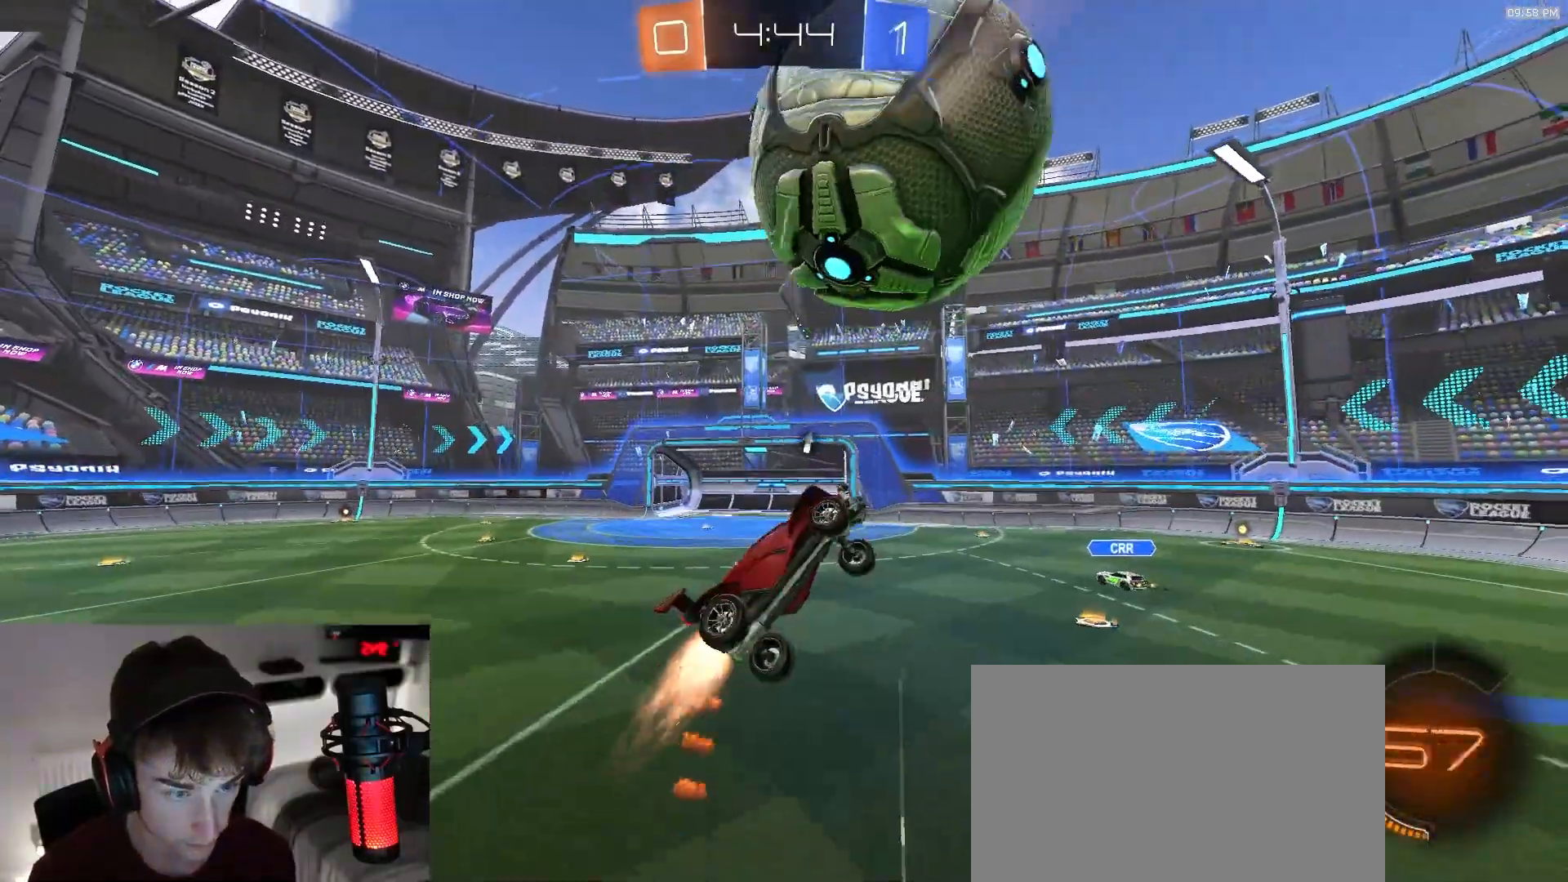
Gameplay with a controller (PlayStation layout); each line is a JSON object with the inputs held at the frame after it. "events" lists button and stick changes between this image and that frame as [ms after this image, input, new state], when the widget could be followed in between. Not read: L3 R2 R3 TOUCHPAD.
{"buttons": ["R1"], "left_stick": "right", "right_stick": "center", "events": [[33, "left_stick", "left"], [133, "left_stick", "up"], [233, "R1", "up"], [233, "left_stick", "center"], [300, "left_stick", "down"], [317, "R1", "down"], [400, "left_stick", "right"], [500, "SQUARE", "up"]]}
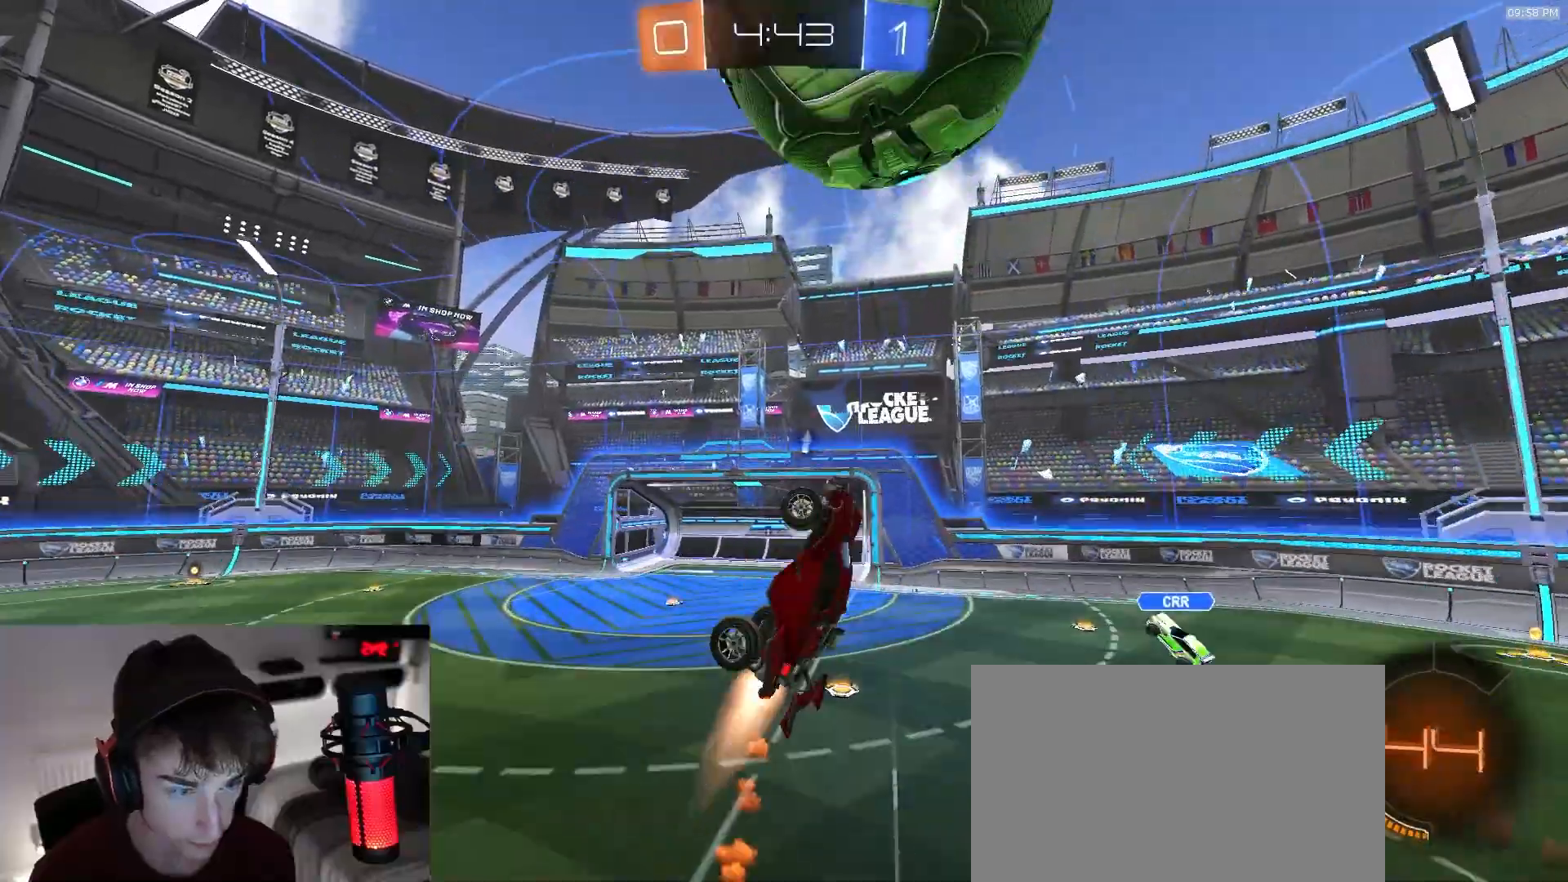
{"buttons": [], "left_stick": "up-left", "right_stick": "center", "events": [[83, "R1", "up"], [133, "left_stick", "center"], [183, "left_stick", "down-left"], [283, "left_stick", "right"], [317, "R1", "down"], [333, "left_stick", "up"], [433, "R1", "up"], [433, "left_stick", "up-left"]]}
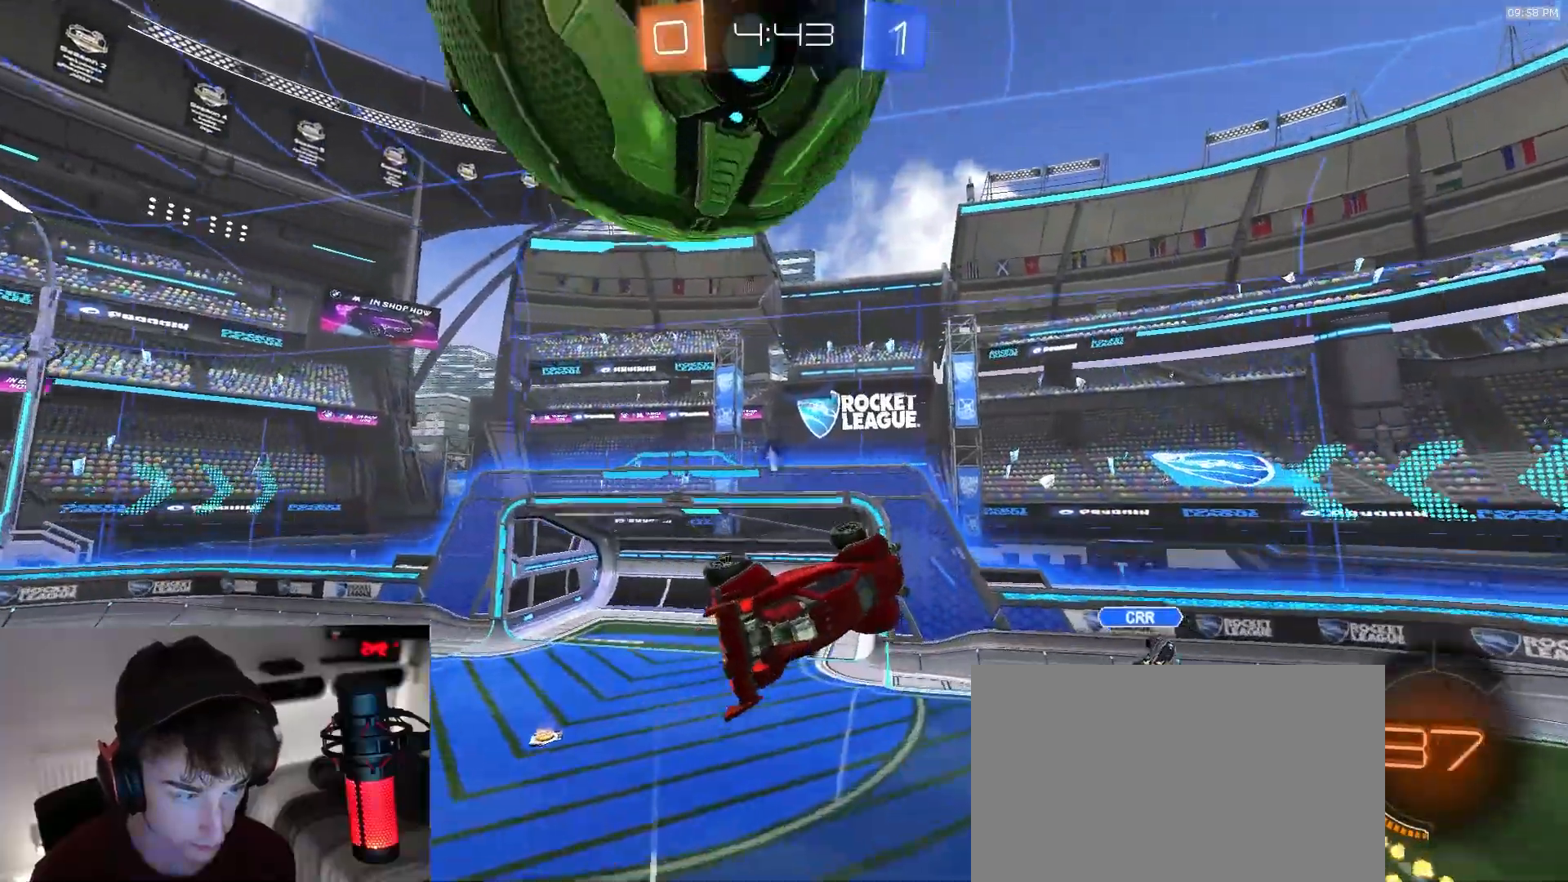
{"buttons": ["R1"], "left_stick": "center", "right_stick": "center", "events": [[117, "R1", "down"], [117, "left_stick", "down"], [500, "left_stick", "center"]]}
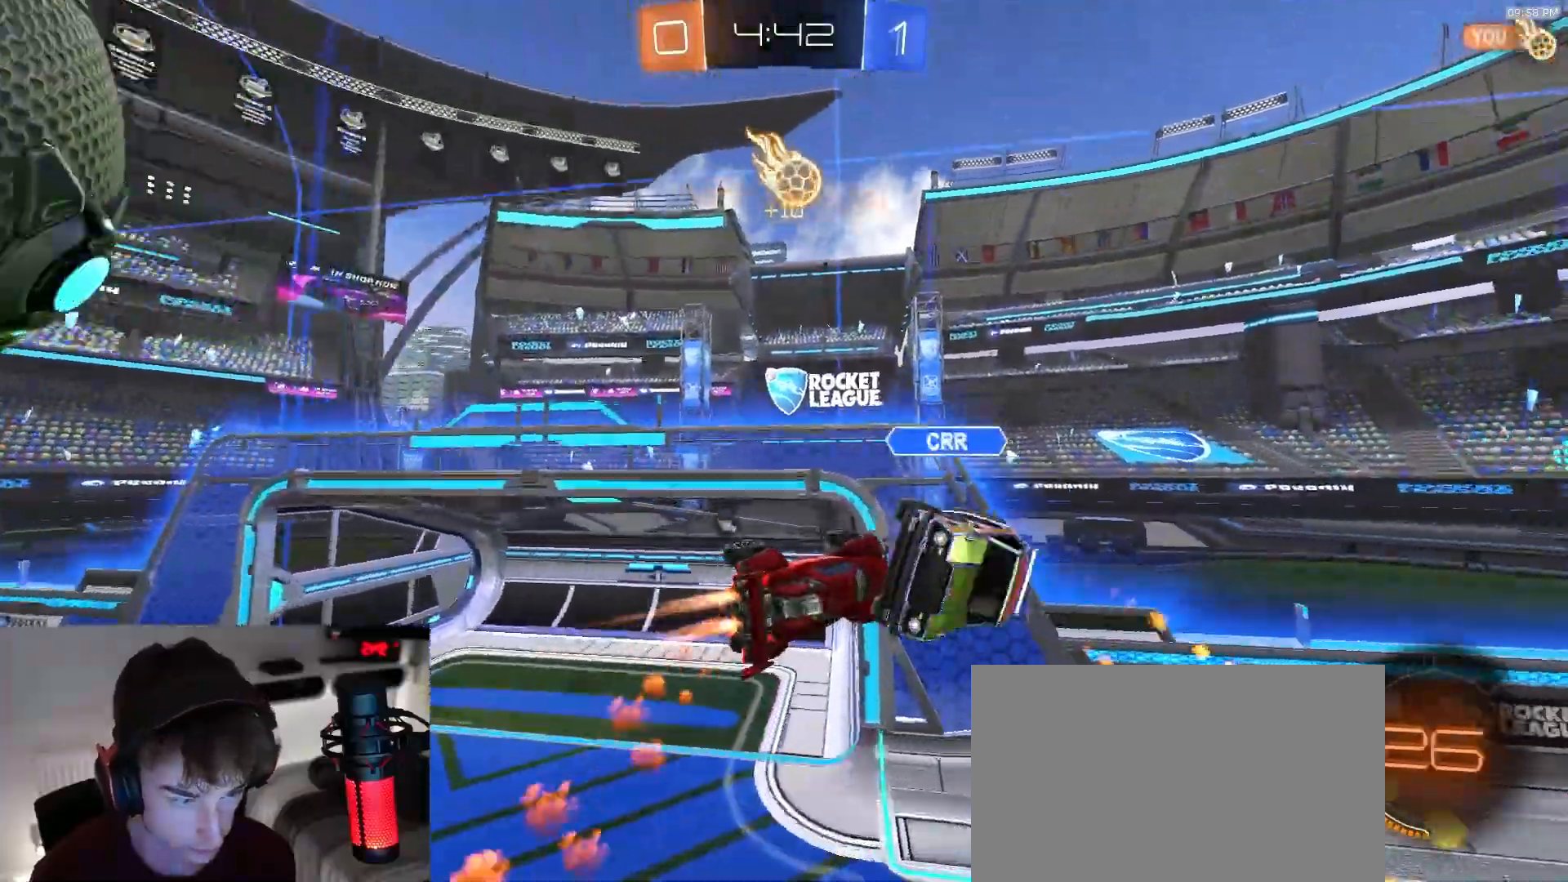
{"buttons": ["SQUARE"], "left_stick": "down-right", "right_stick": "center", "events": [[100, "left_stick", "right"], [167, "L1", "down"], [167, "TRIANGLE", "down"], [200, "R1", "up"], [267, "TRIANGLE", "up"], [283, "L1", "up"], [417, "SQUARE", "down"], [500, "left_stick", "down-right"]]}
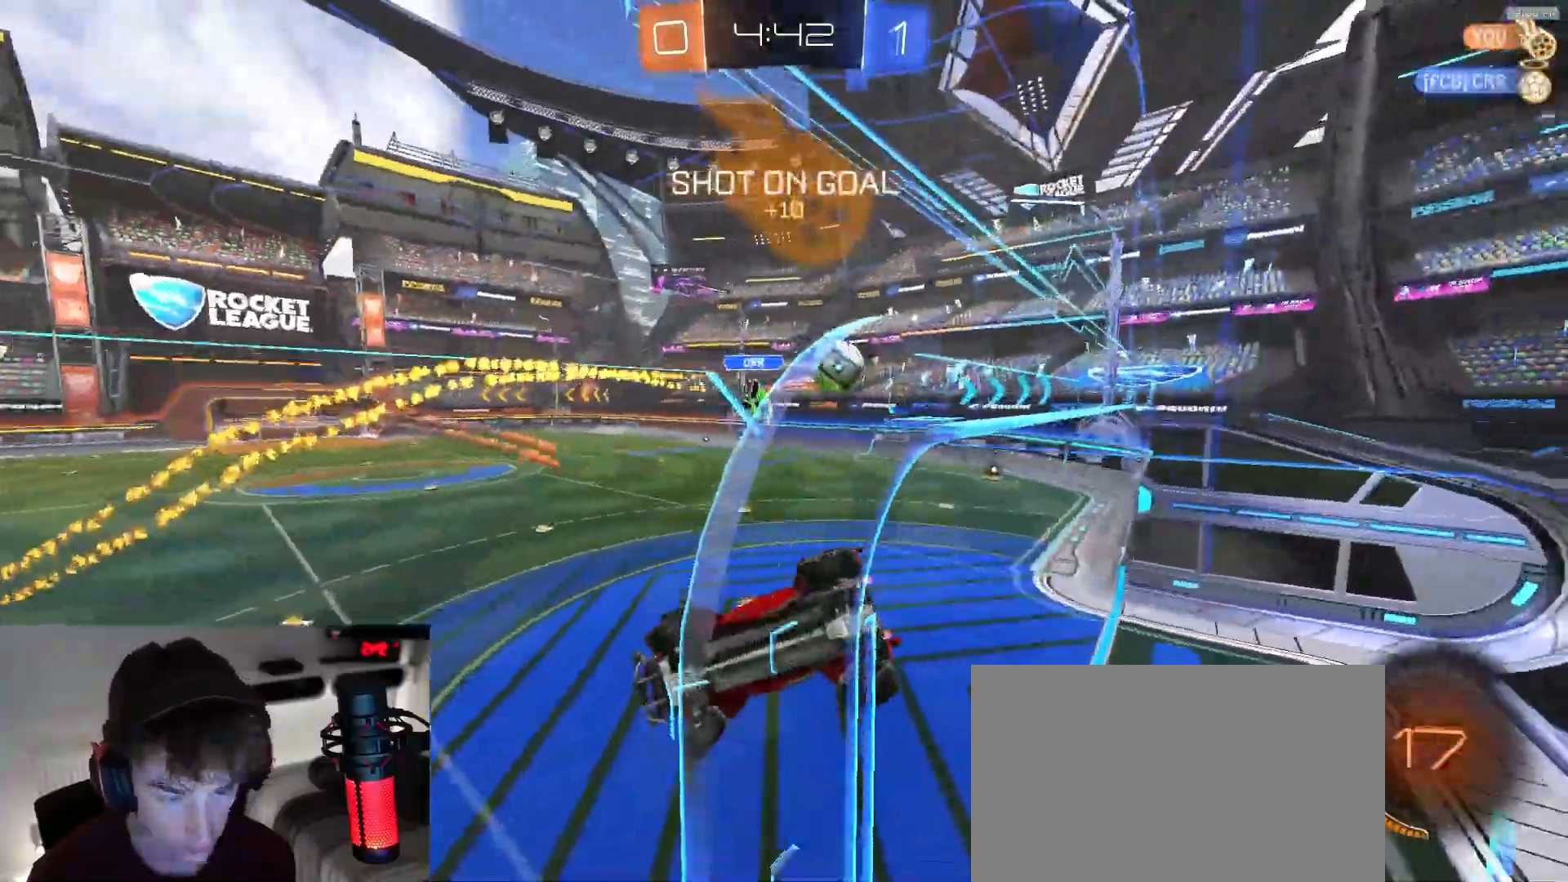
{"buttons": ["SQUARE"], "left_stick": "down-right", "right_stick": "center", "events": [[283, "CROSS", "down"], [500, "CROSS", "up"]]}
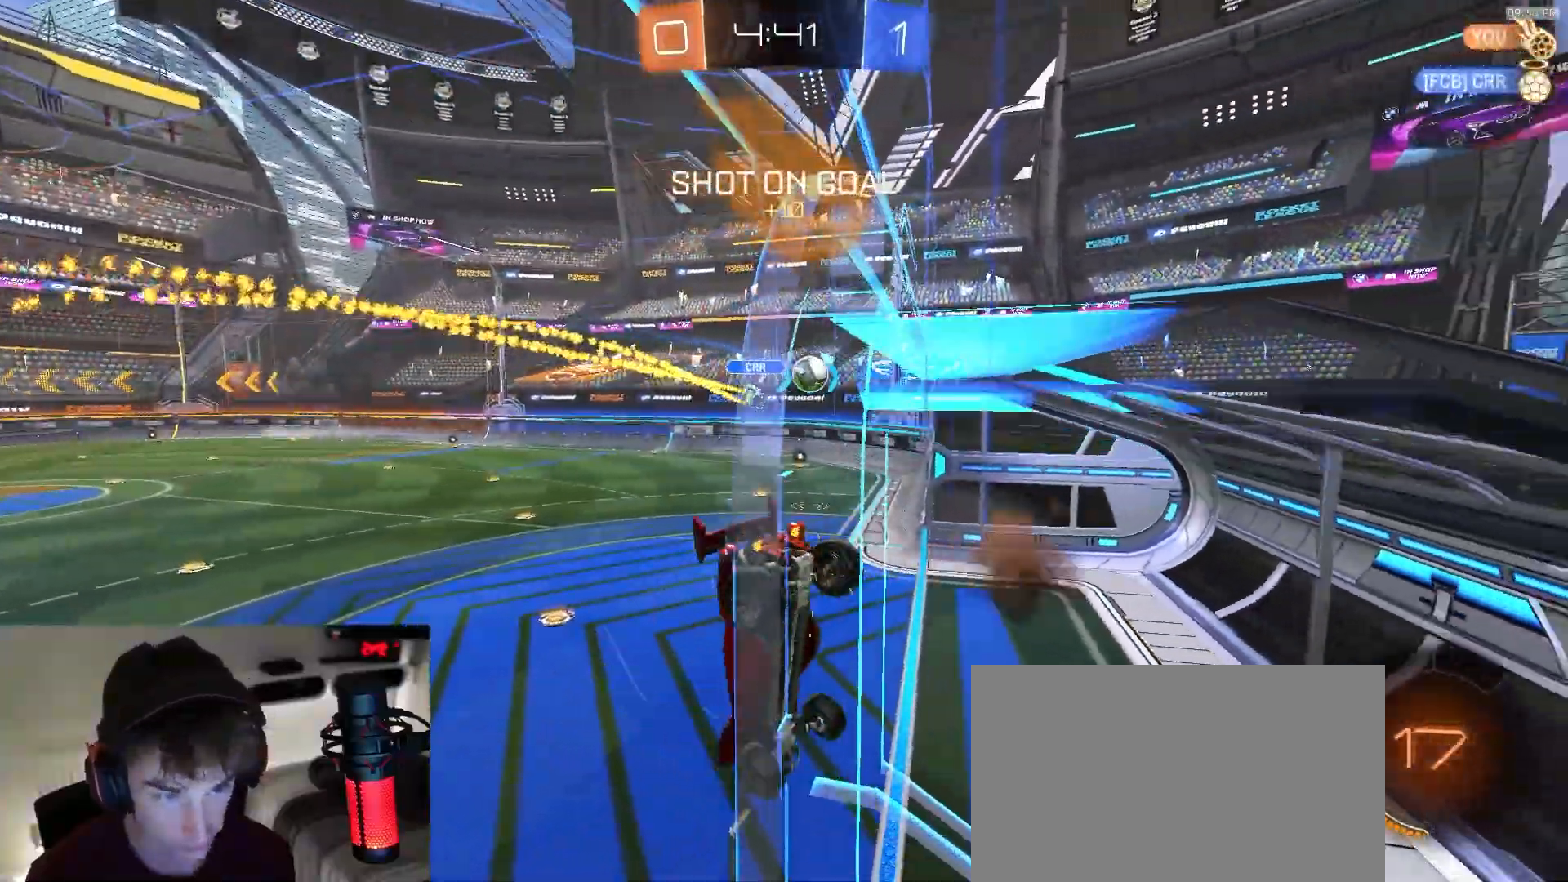
{"buttons": [], "left_stick": "down", "right_stick": "center", "events": [[117, "left_stick", "center"], [217, "left_stick", "down"], [267, "SQUARE", "up"], [317, "CROSS", "down"], [433, "CROSS", "up"]]}
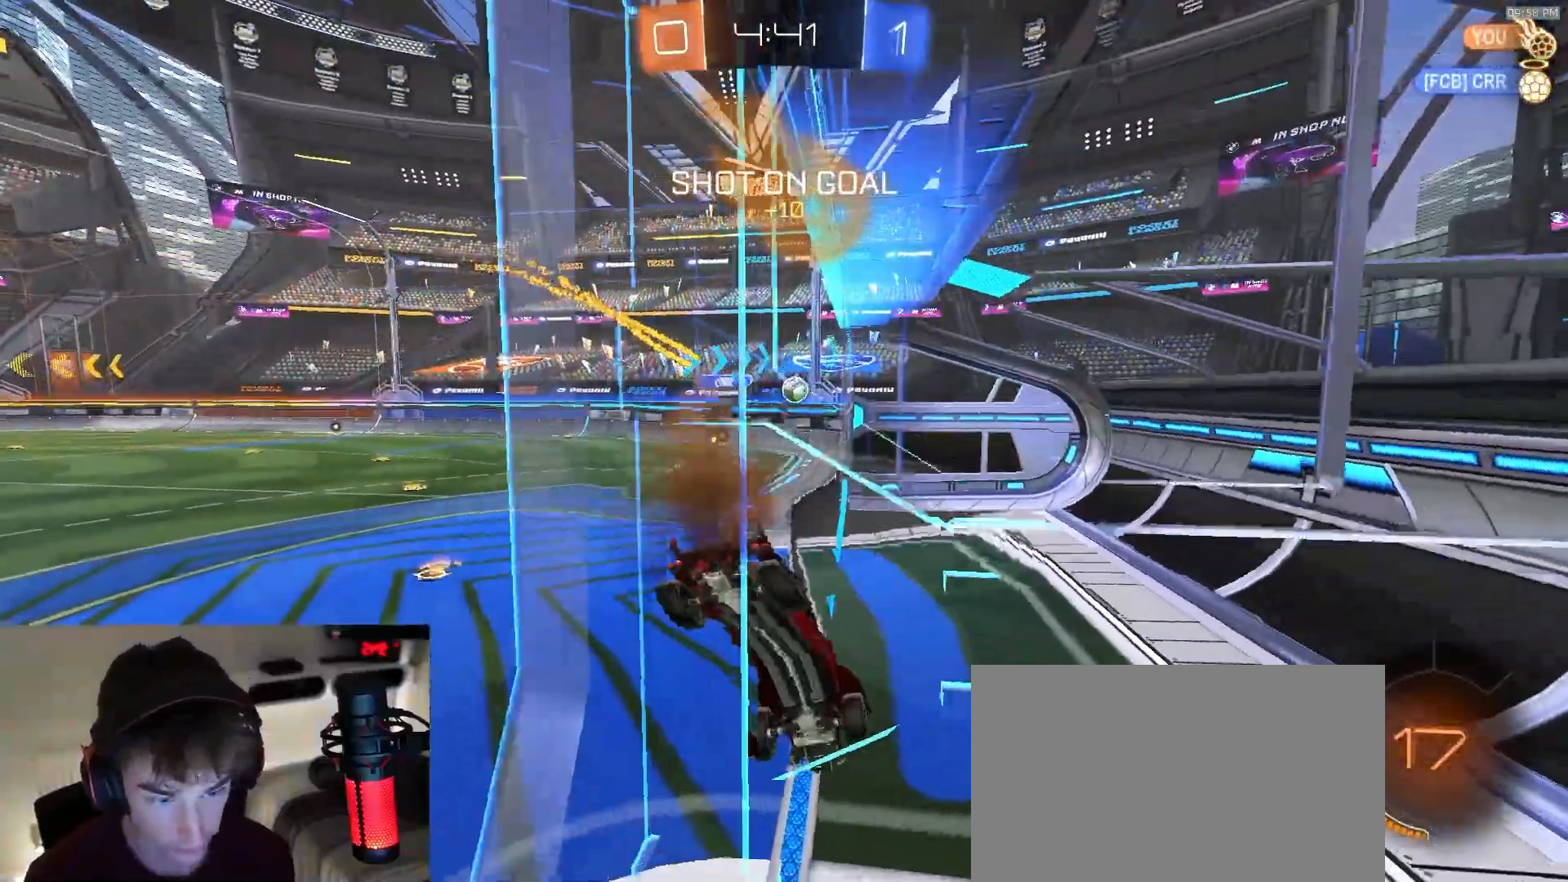
{"buttons": ["R1"], "left_stick": "left", "right_stick": "center", "events": [[333, "left_stick", "left"], [450, "R1", "down"]]}
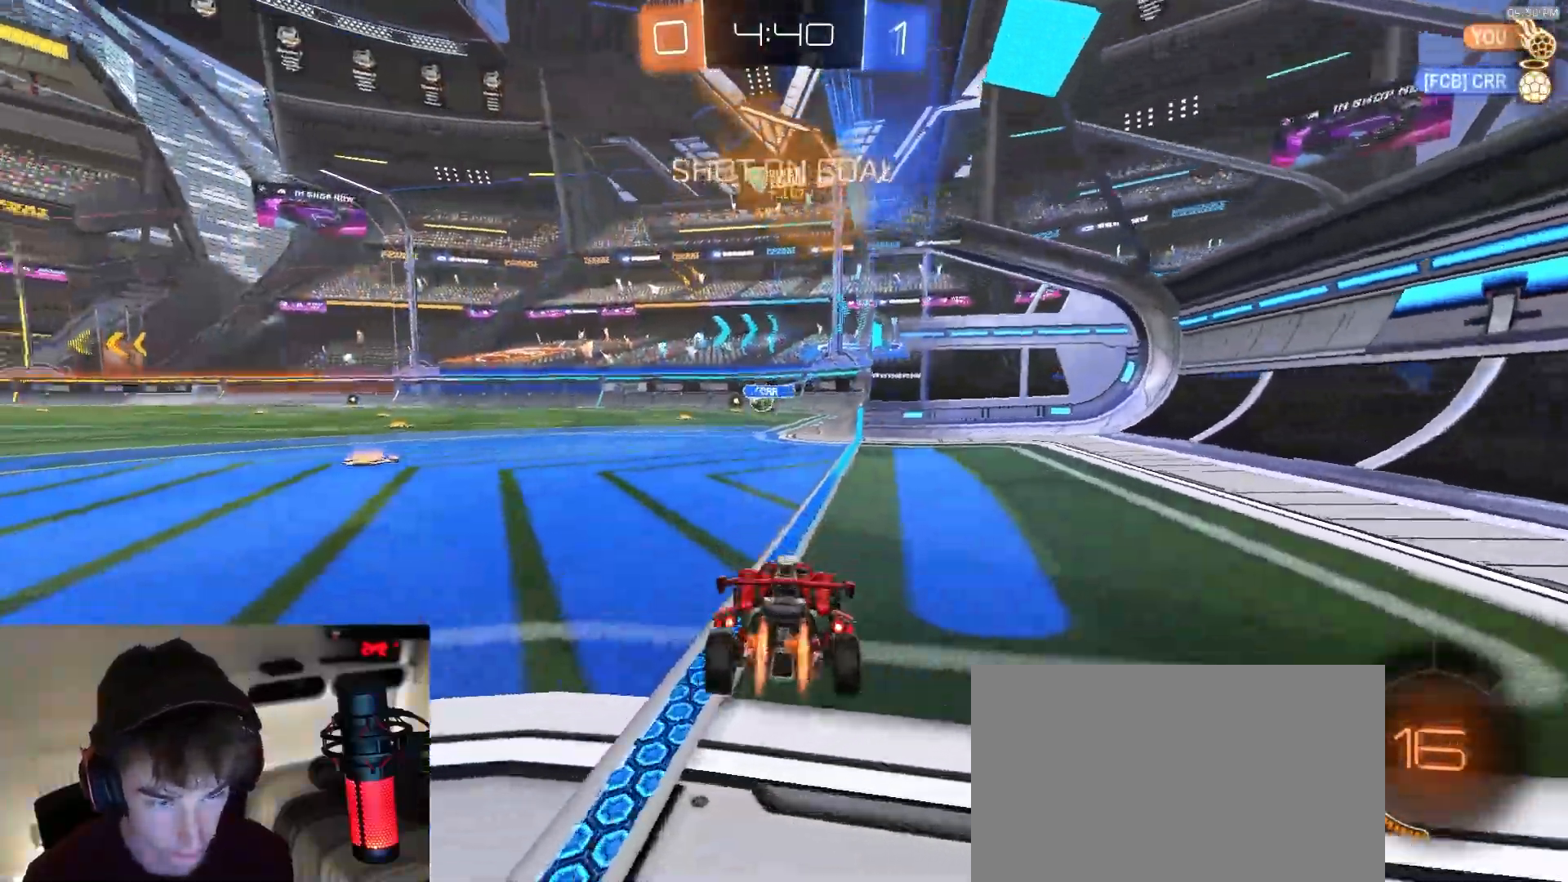
{"buttons": ["R1"], "left_stick": "left", "right_stick": "center", "events": [[200, "left_stick", "center"], [317, "left_stick", "left"]]}